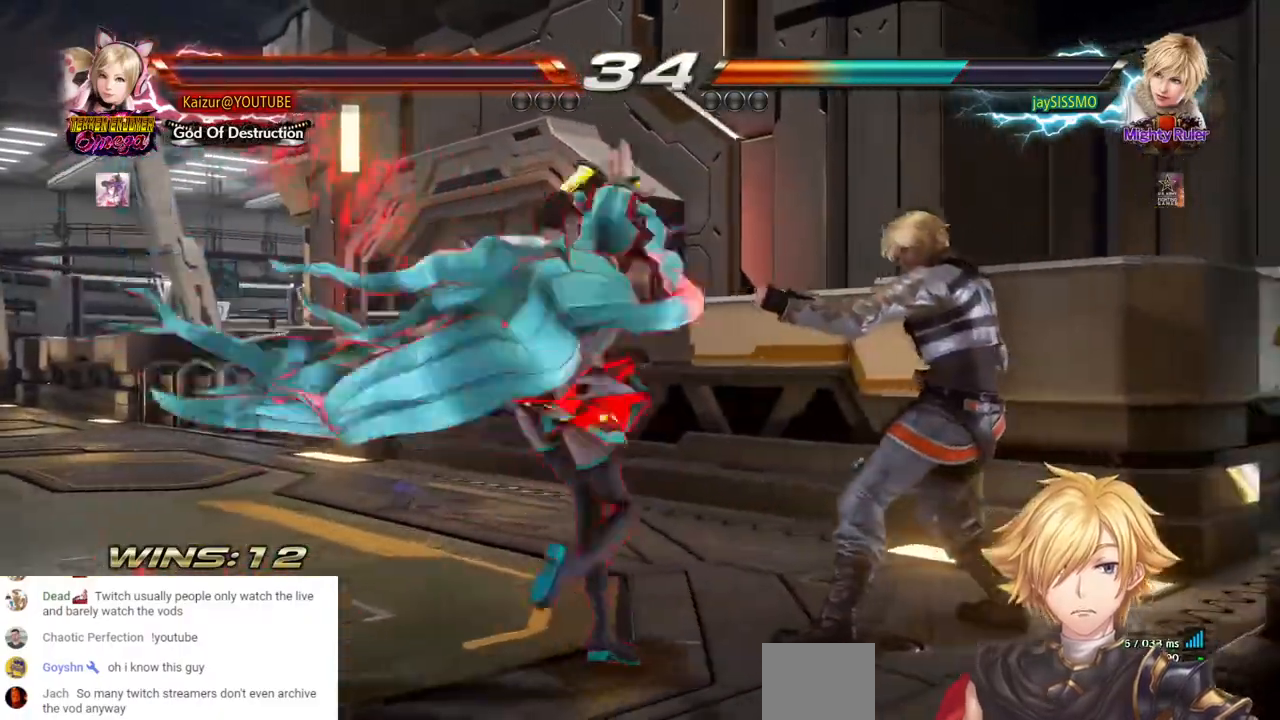
Gameplay with a controller (PlayStation layout); each line is a JSON object with the inputs held at the frame after it. "events" lists button and stick changes between this image and that frame as [ms after this image, input, new state], when the widget could be followed in between.
{"buttons": ["DPAD_LEFT"], "left_stick": "center", "right_stick": "center", "events": [[117, "DPAD_LEFT", "down"]]}
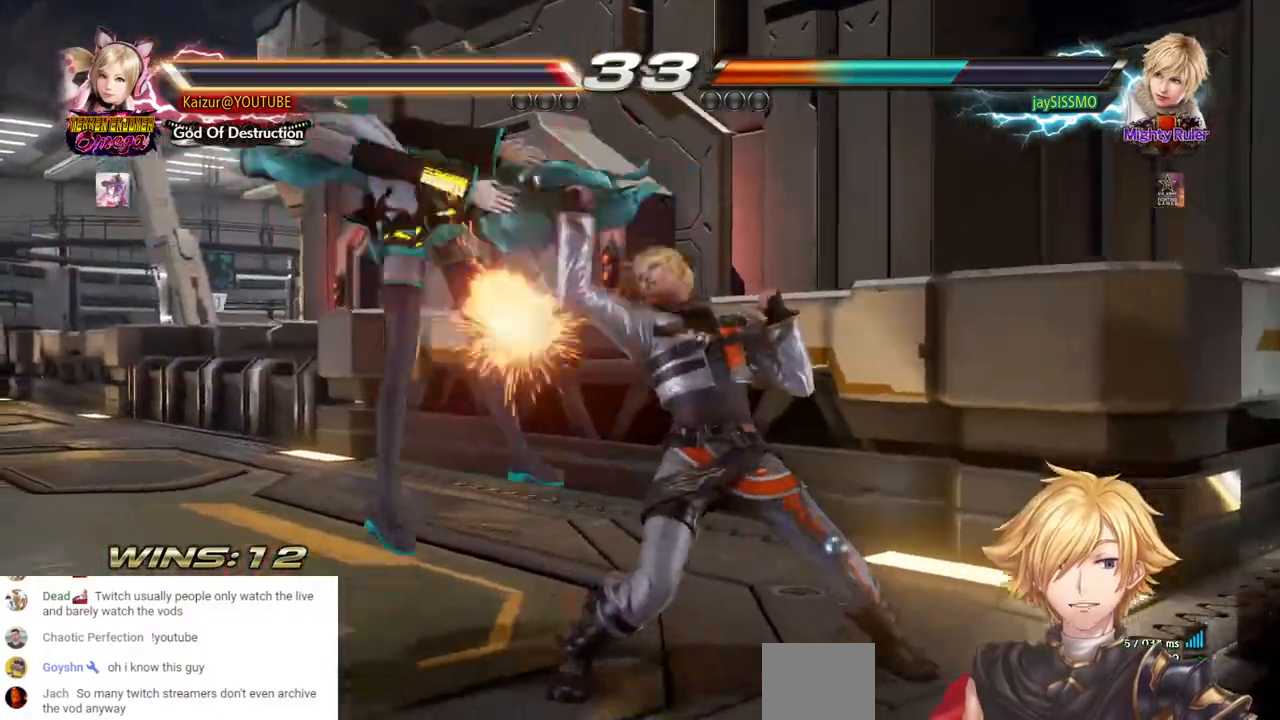
{"buttons": [], "left_stick": "center", "right_stick": "center", "events": [[117, "DPAD_LEFT", "up"]]}
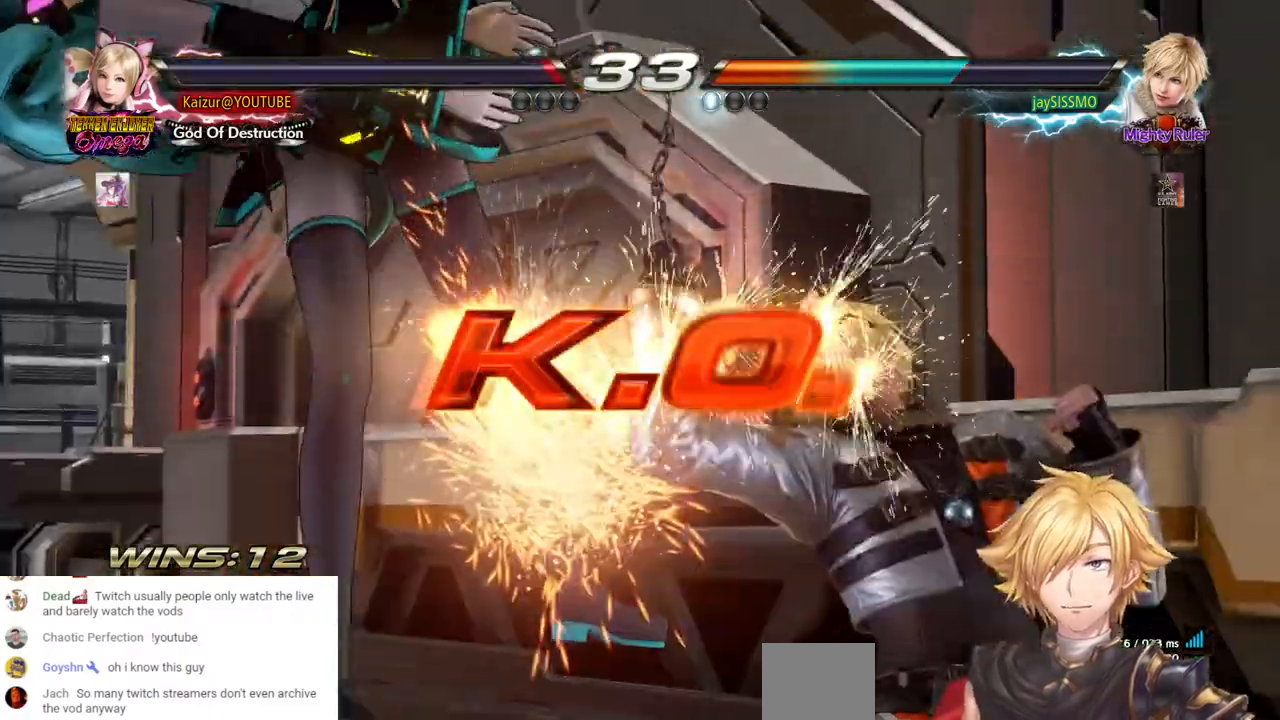
{"buttons": [], "left_stick": "center", "right_stick": "center", "events": []}
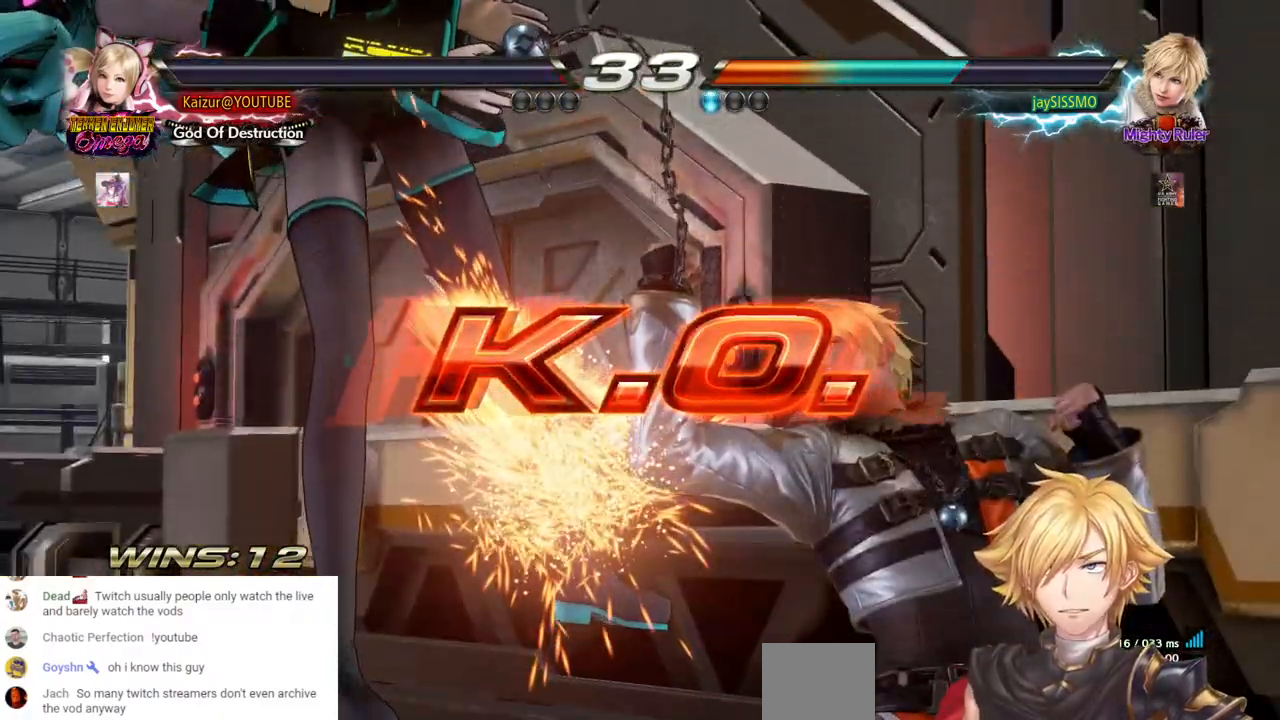
{"buttons": [], "left_stick": "center", "right_stick": "center", "events": []}
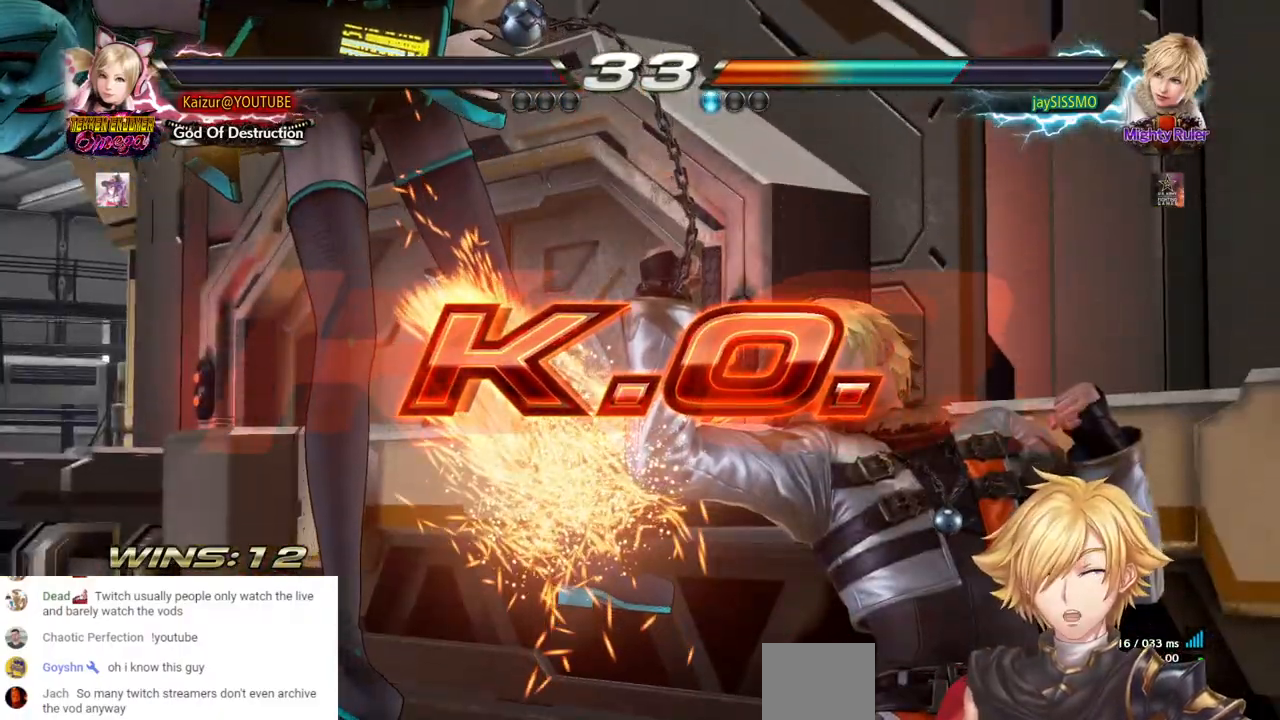
{"buttons": [], "left_stick": "center", "right_stick": "center", "events": []}
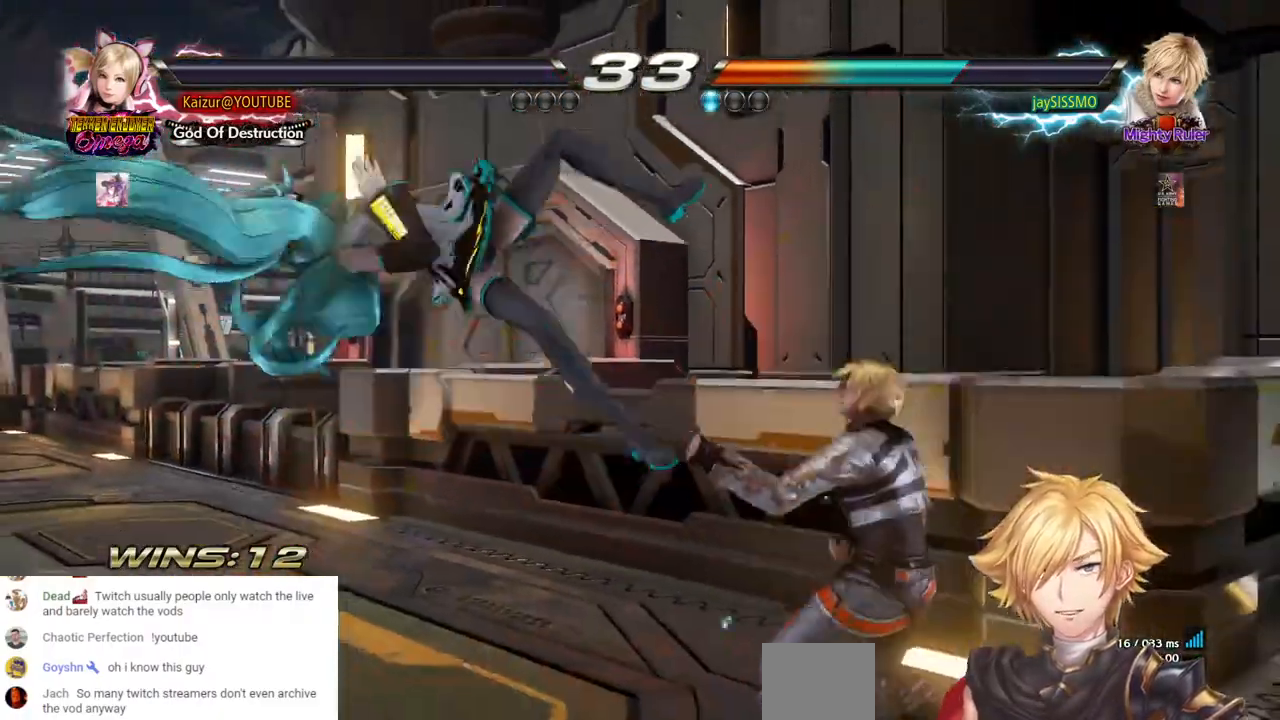
{"buttons": [], "left_stick": "center", "right_stick": "center", "events": []}
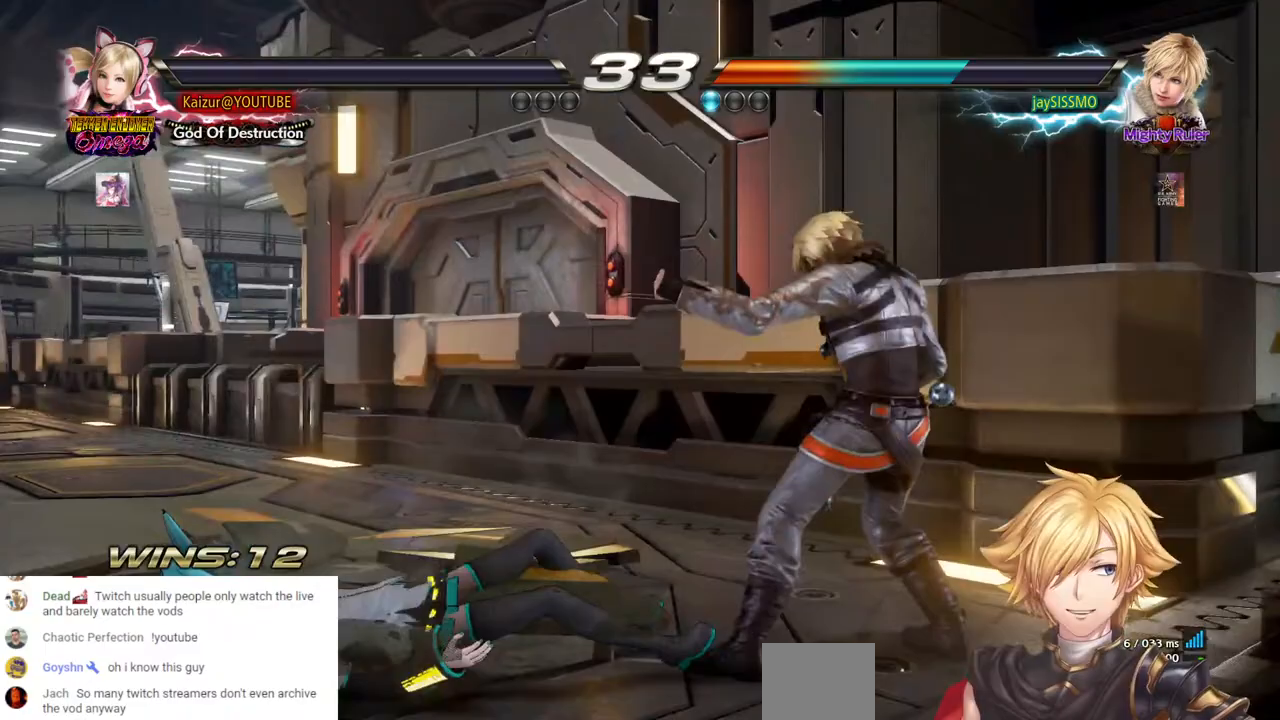
{"buttons": ["START"], "left_stick": "center", "right_stick": "center", "events": [[433, "START", "down"]]}
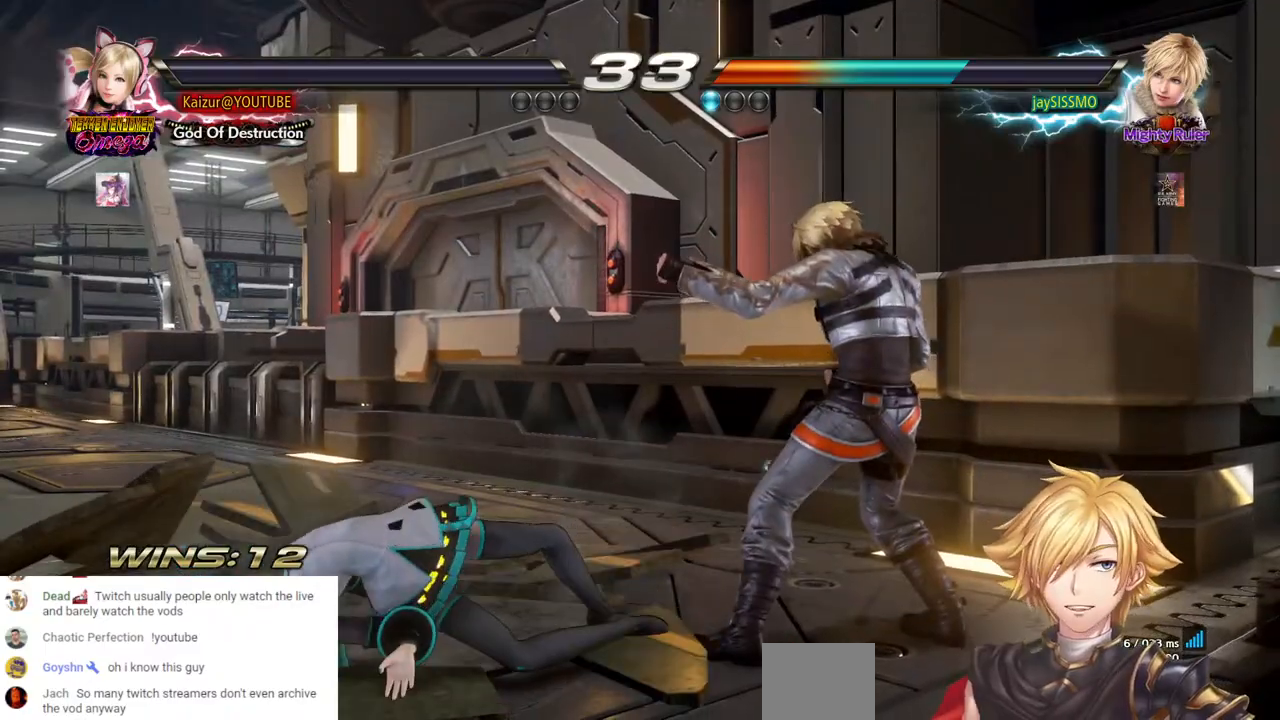
{"buttons": [], "left_stick": "center", "right_stick": "center", "events": [[83, "START", "up"], [183, "START", "down"], [300, "START", "up"], [367, "START", "down"], [483, "START", "up"]]}
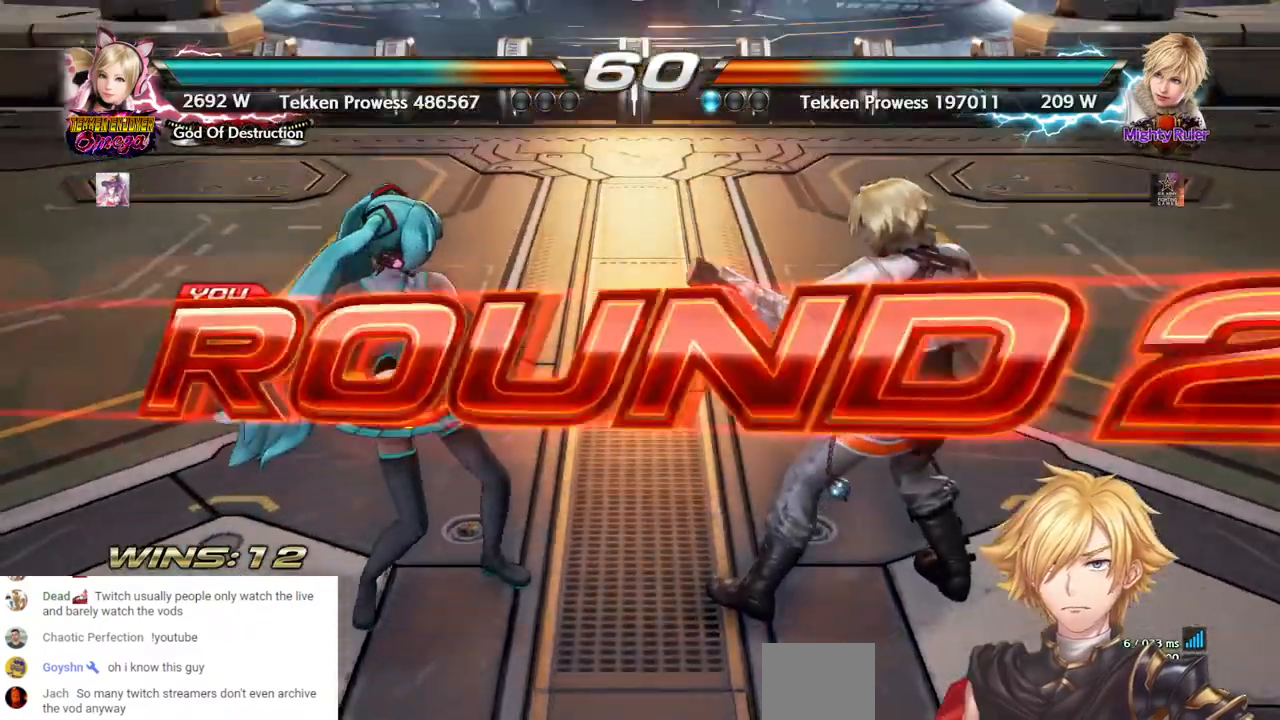
{"buttons": [], "left_stick": "center", "right_stick": "center", "events": []}
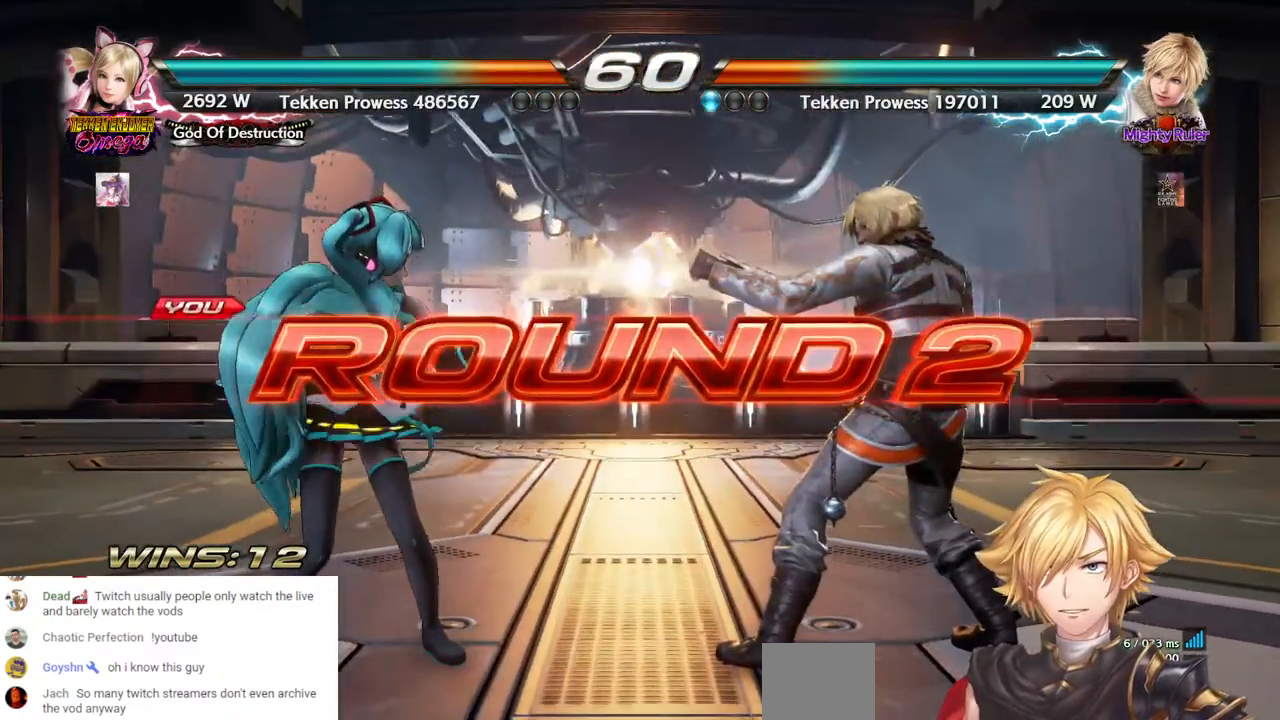
{"buttons": ["DPAD_LEFT"], "left_stick": "center", "right_stick": "center", "events": [[100, "DPAD_LEFT", "down"]]}
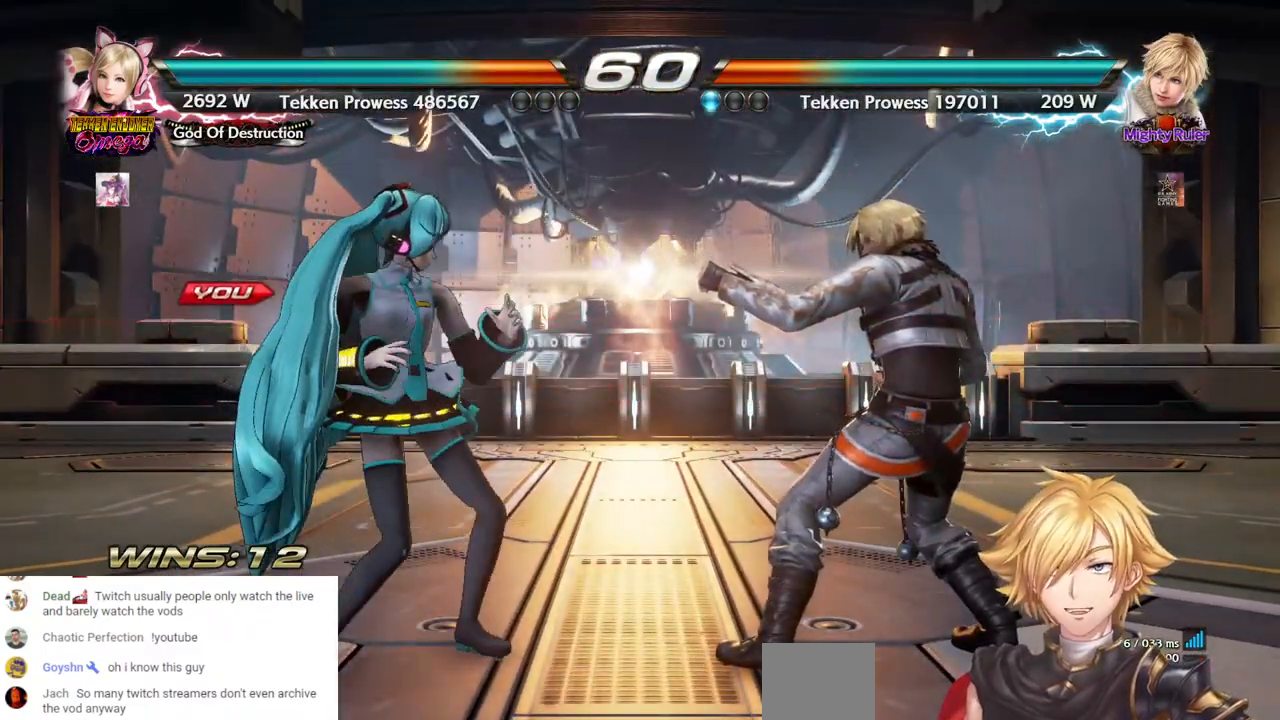
{"buttons": [], "left_stick": "center", "right_stick": "center", "events": [[483, "DPAD_LEFT", "up"]]}
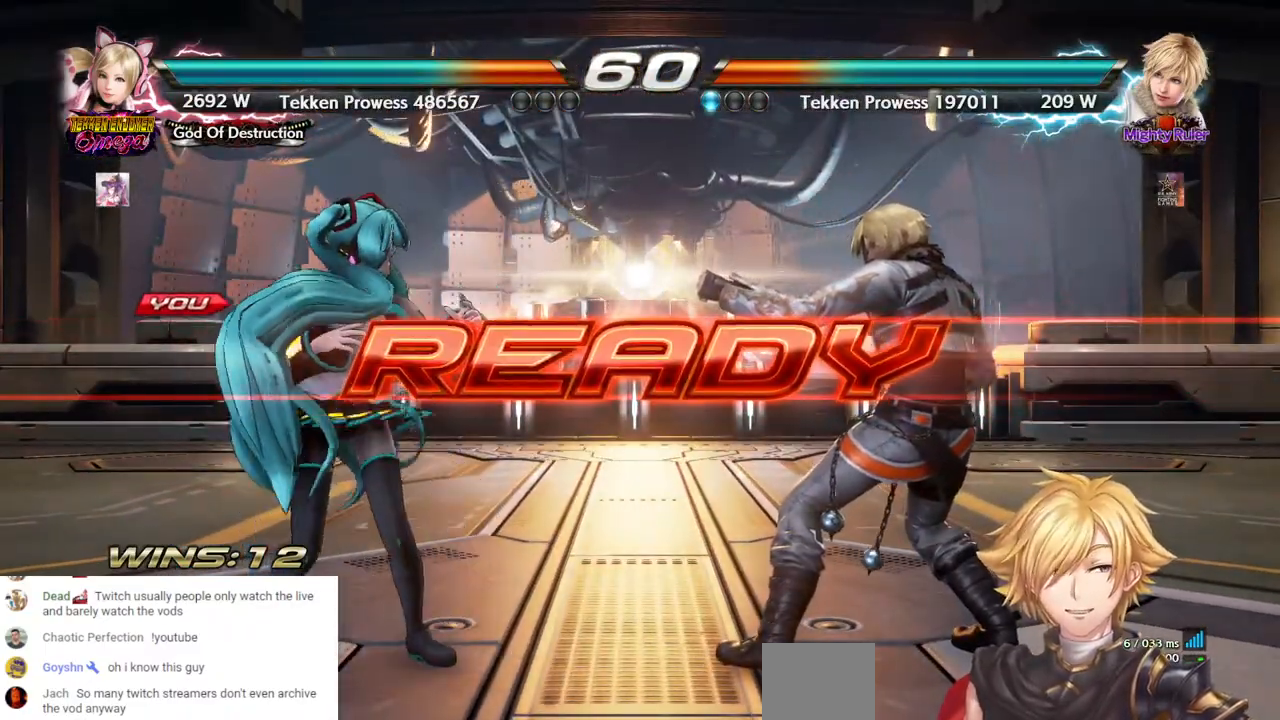
{"buttons": [], "left_stick": "center", "right_stick": "center", "events": []}
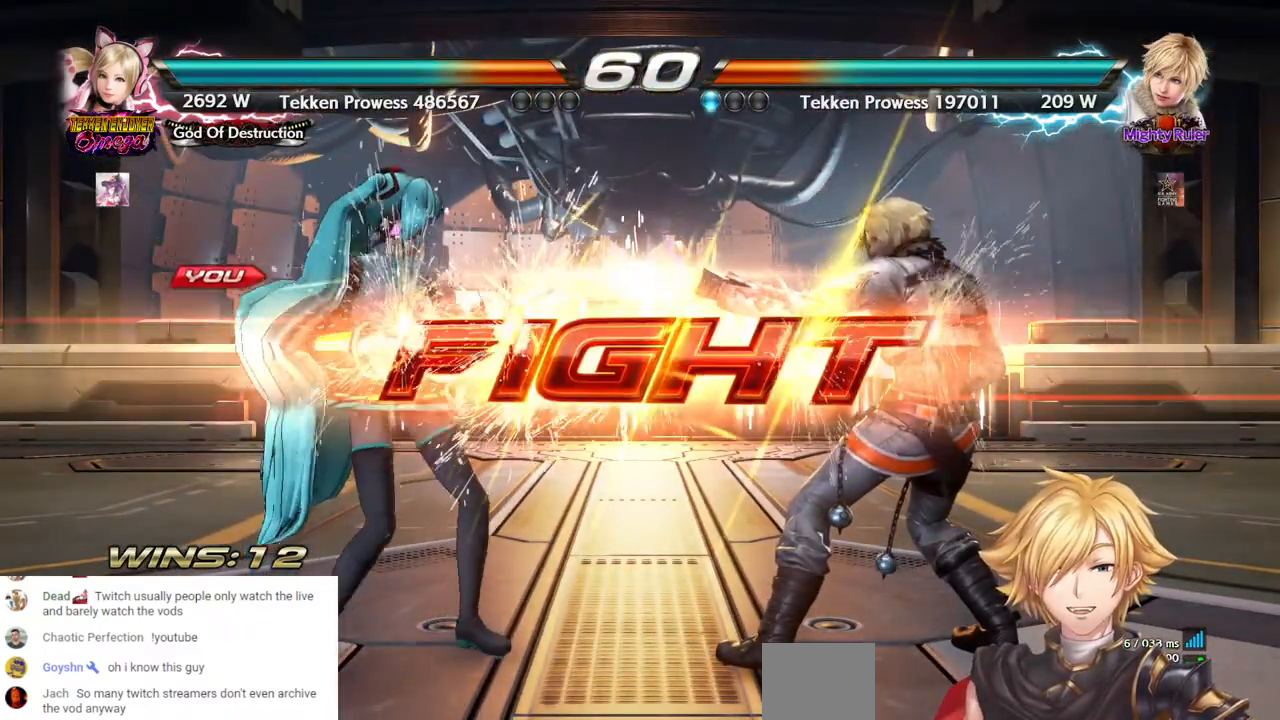
{"buttons": ["DPAD_UP"], "left_stick": "center", "right_stick": "center", "events": [[283, "DPAD_UP", "down"]]}
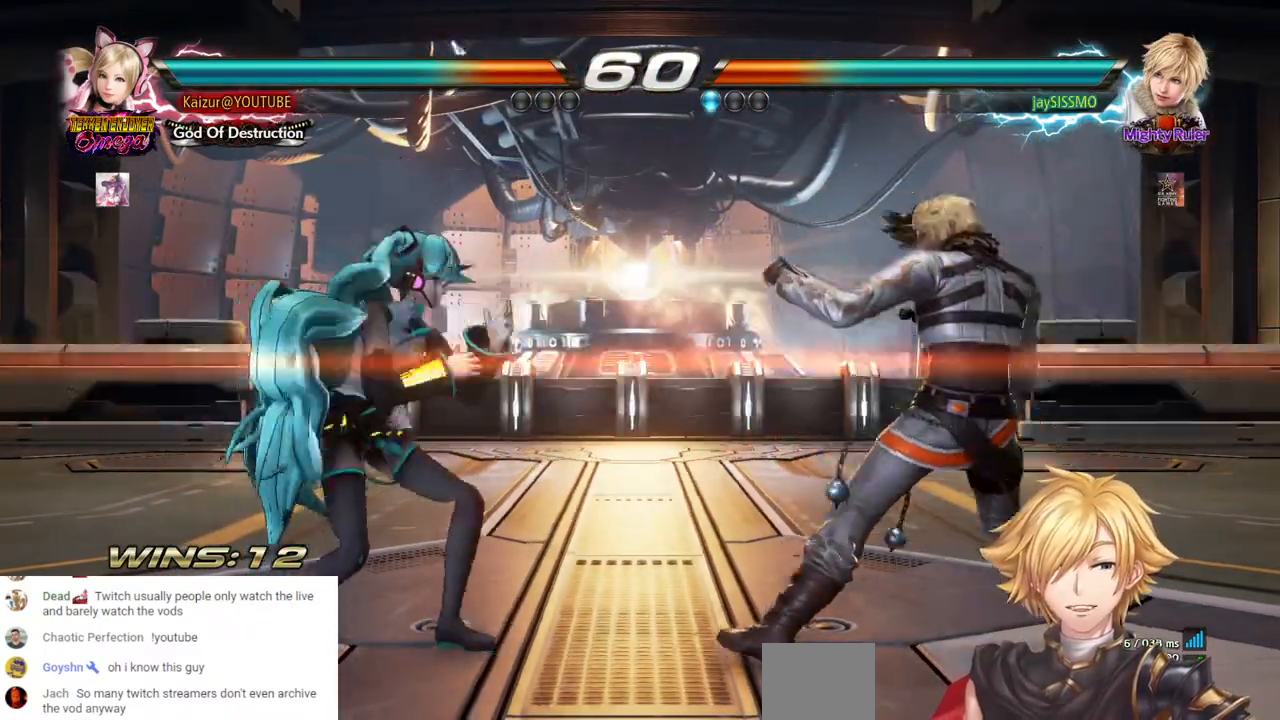
{"buttons": [], "left_stick": "center", "right_stick": "center", "events": [[50, "DPAD_UP", "up"], [100, "DPAD_LEFT", "down"], [217, "DPAD_LEFT", "up"], [267, "DPAD_LEFT", "down"], [367, "DPAD_LEFT", "up"], [433, "DPAD_DOWN", "down"], [500, "DPAD_DOWN", "up"]]}
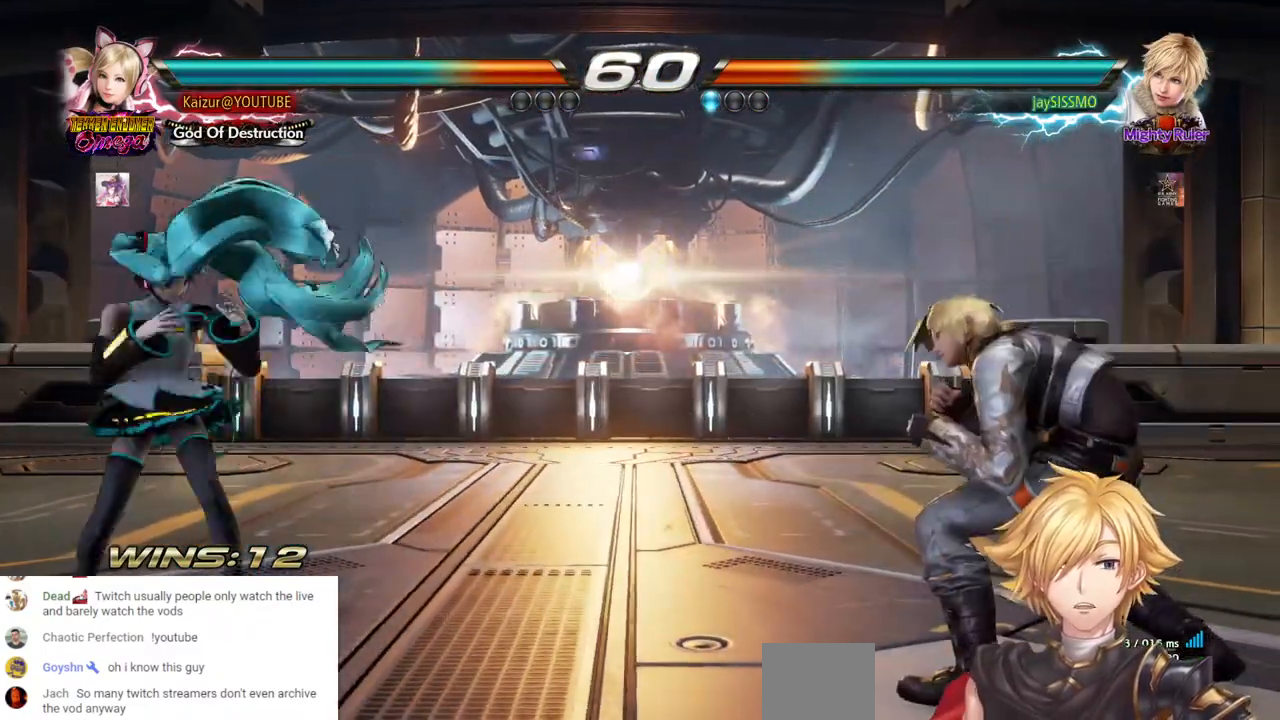
{"buttons": ["R2", "DPAD_LEFT"], "left_stick": "center", "right_stick": "center", "events": [[100, "DPAD_LEFT", "down"], [183, "DPAD_LEFT", "up"], [233, "DPAD_LEFT", "down"], [383, "R2", "down"]]}
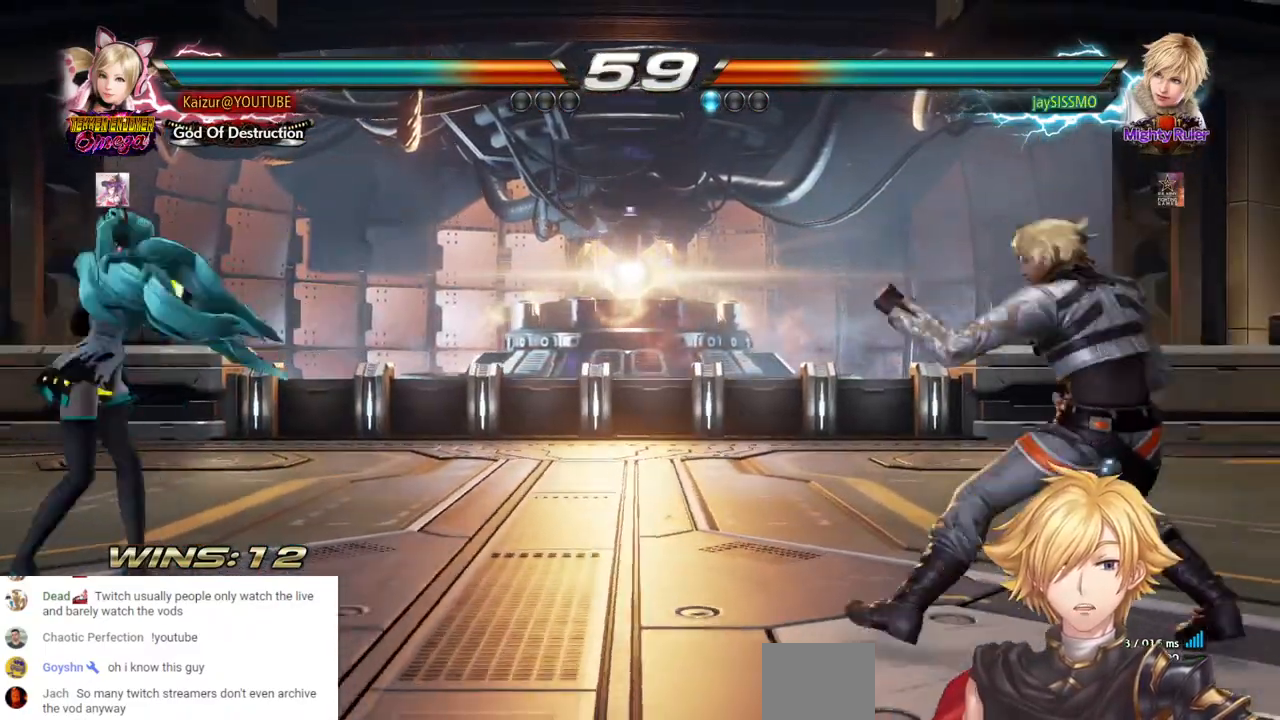
{"buttons": ["R2", "DPAD_RIGHT"], "left_stick": "center", "right_stick": "center", "events": [[83, "R2", "up"], [100, "DPAD_LEFT", "up"], [283, "DPAD_RIGHT", "down"], [317, "R2", "down"]]}
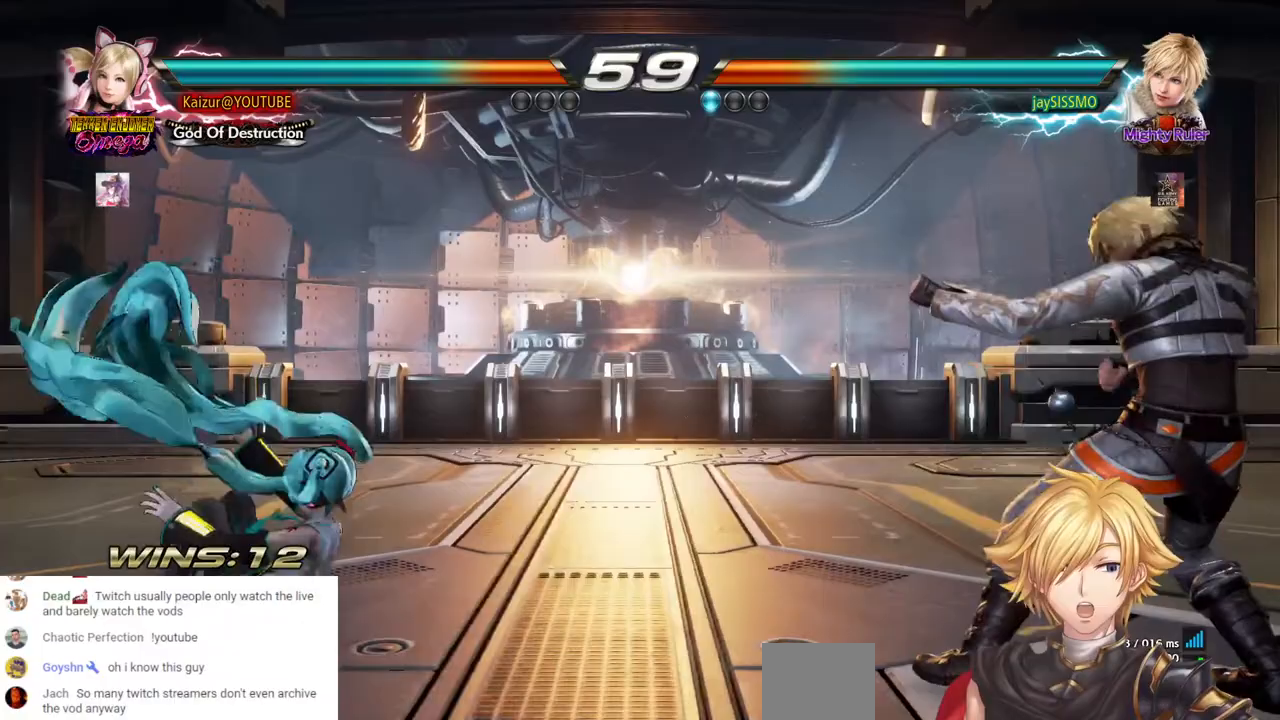
{"buttons": ["DPAD_RIGHT"], "left_stick": "center", "right_stick": "center", "events": [[167, "DPAD_RIGHT", "up"], [200, "R2", "up"], [250, "DPAD_RIGHT", "down"], [283, "R2", "down"], [483, "R2", "up"]]}
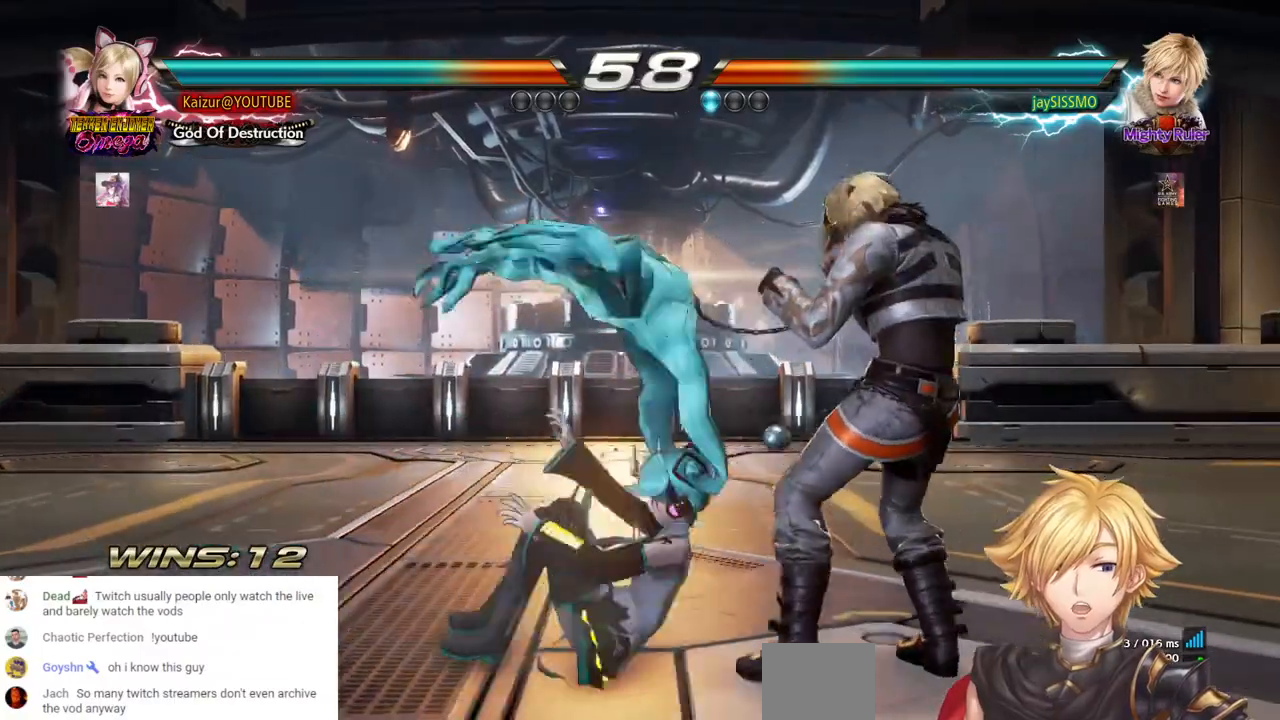
{"buttons": ["CROSS", "DPAD_DOWN"], "left_stick": "center", "right_stick": "center", "events": [[117, "DPAD_RIGHT", "up"], [233, "DPAD_DOWN", "down"], [317, "CROSS", "down"], [417, "CROSS", "up"], [483, "CROSS", "down"]]}
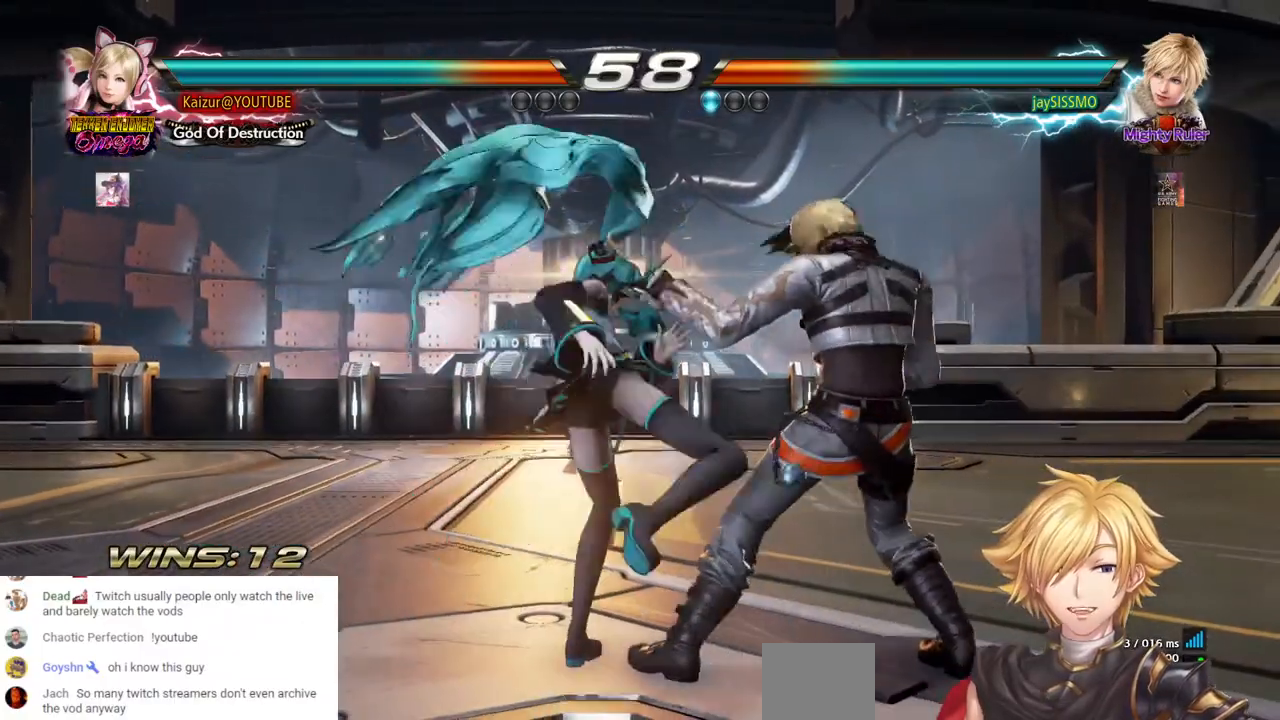
{"buttons": [], "left_stick": "center", "right_stick": "center", "events": [[67, "CROSS", "up"], [83, "DPAD_DOWN", "up"], [383, "DPAD_RIGHT", "down"], [450, "DPAD_RIGHT", "up"]]}
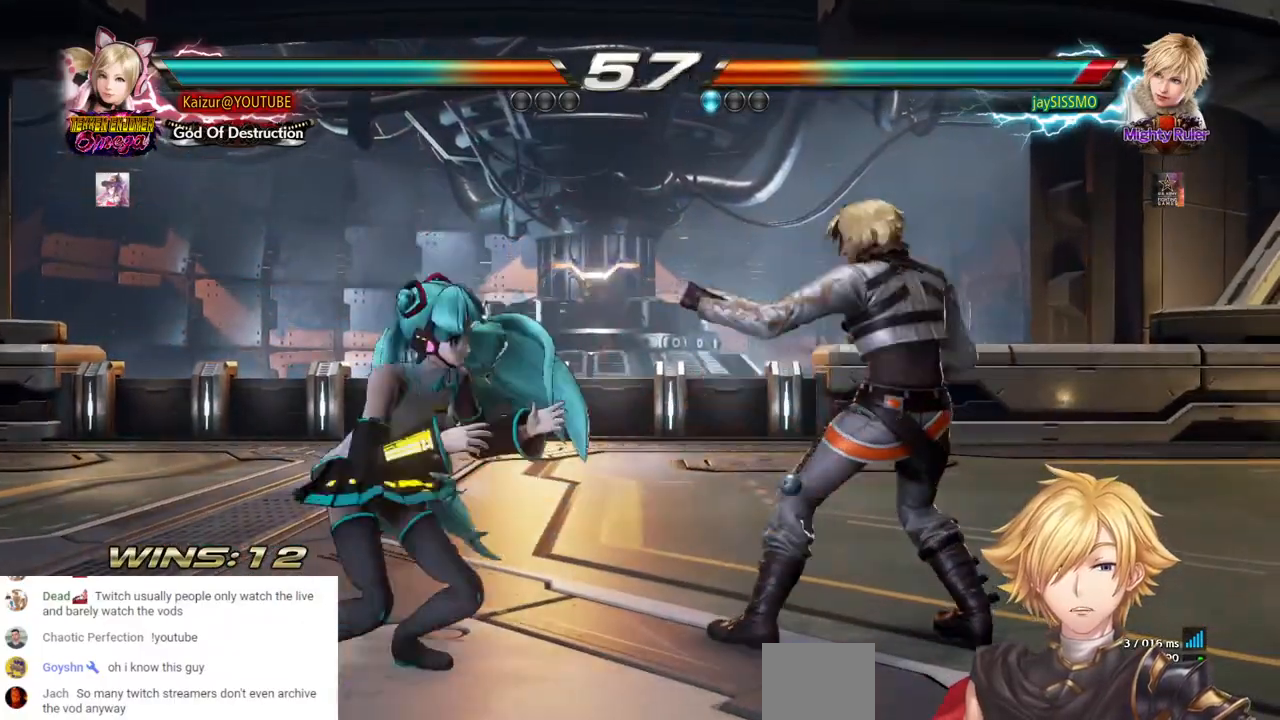
{"buttons": ["CROSS", "DPAD_RIGHT"], "left_stick": "center", "right_stick": "center", "events": [[83, "DPAD_RIGHT", "down"], [117, "CROSS", "down"]]}
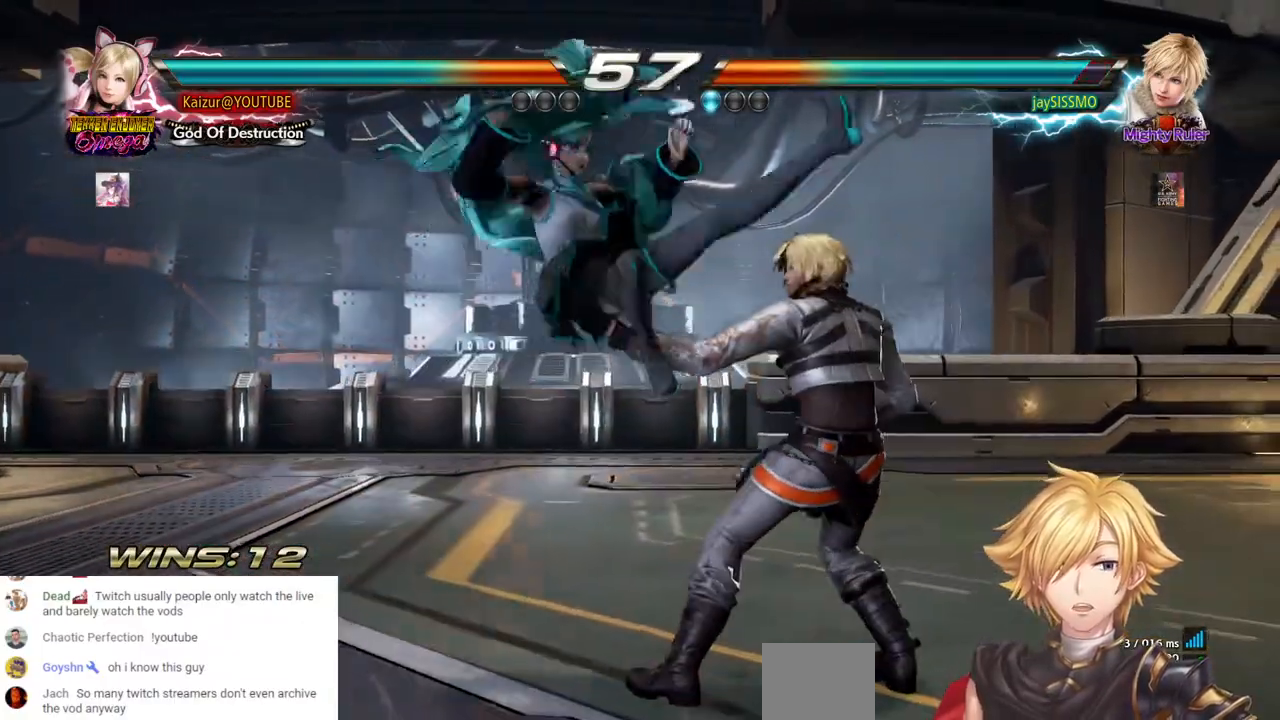
{"buttons": ["R1", "DPAD_DOWN", "DPAD_RIGHT"], "left_stick": "center", "right_stick": "center", "events": [[33, "CROSS", "up"], [67, "DPAD_RIGHT", "up"], [217, "DPAD_DOWN", "down"], [233, "DPAD_RIGHT", "down"], [333, "R1", "down"], [433, "R1", "up"], [500, "R1", "down"]]}
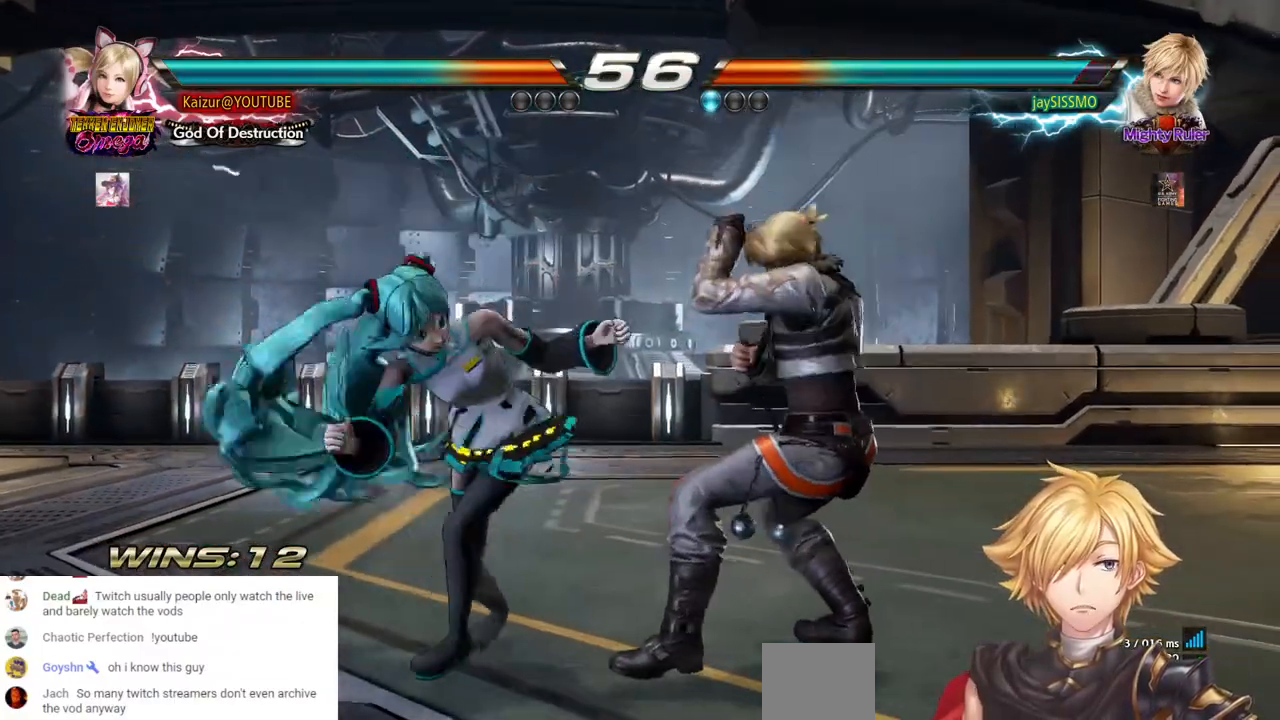
{"buttons": [], "left_stick": "center", "right_stick": "center", "events": [[83, "R1", "up"], [150, "R1", "down"], [267, "R1", "up"], [333, "DPAD_RIGHT", "up"], [350, "DPAD_DOWN", "up"]]}
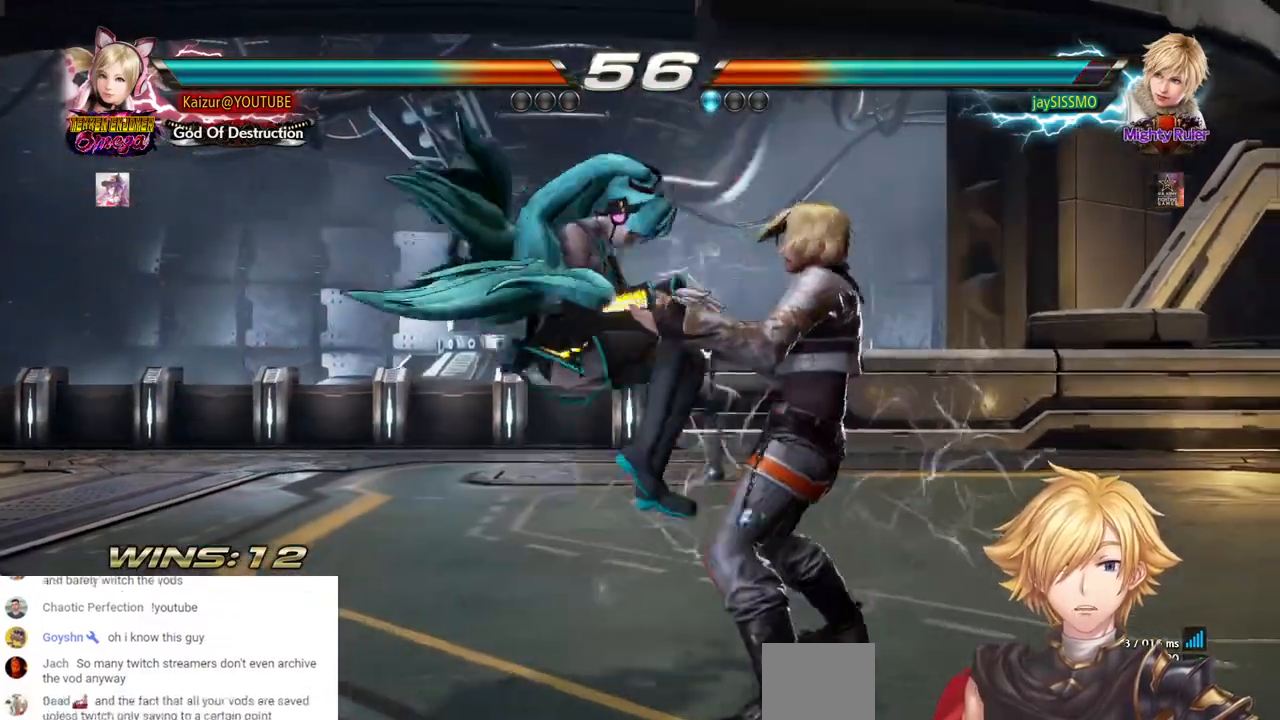
{"buttons": ["DPAD_LEFT"], "left_stick": "center", "right_stick": "center", "events": [[383, "DPAD_LEFT", "down"]]}
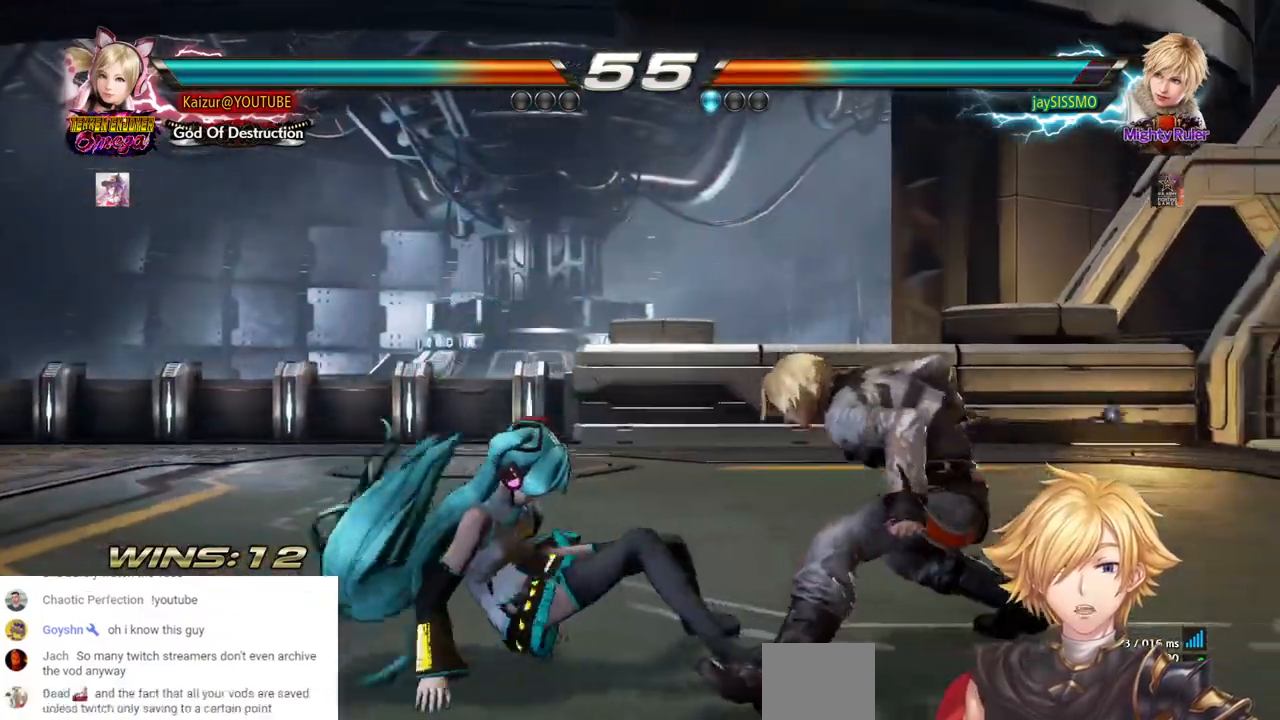
{"buttons": ["DPAD_LEFT"], "left_stick": "center", "right_stick": "center", "events": []}
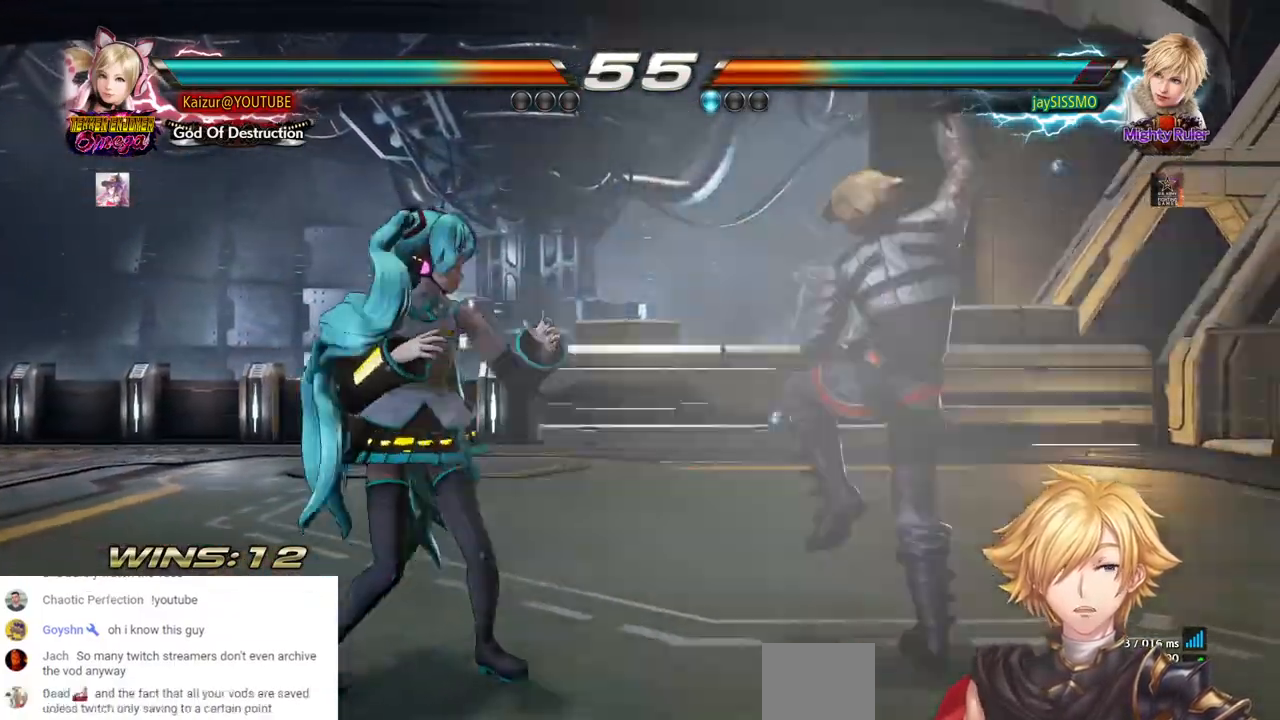
{"buttons": [], "left_stick": "center", "right_stick": "center", "events": [[500, "DPAD_LEFT", "up"]]}
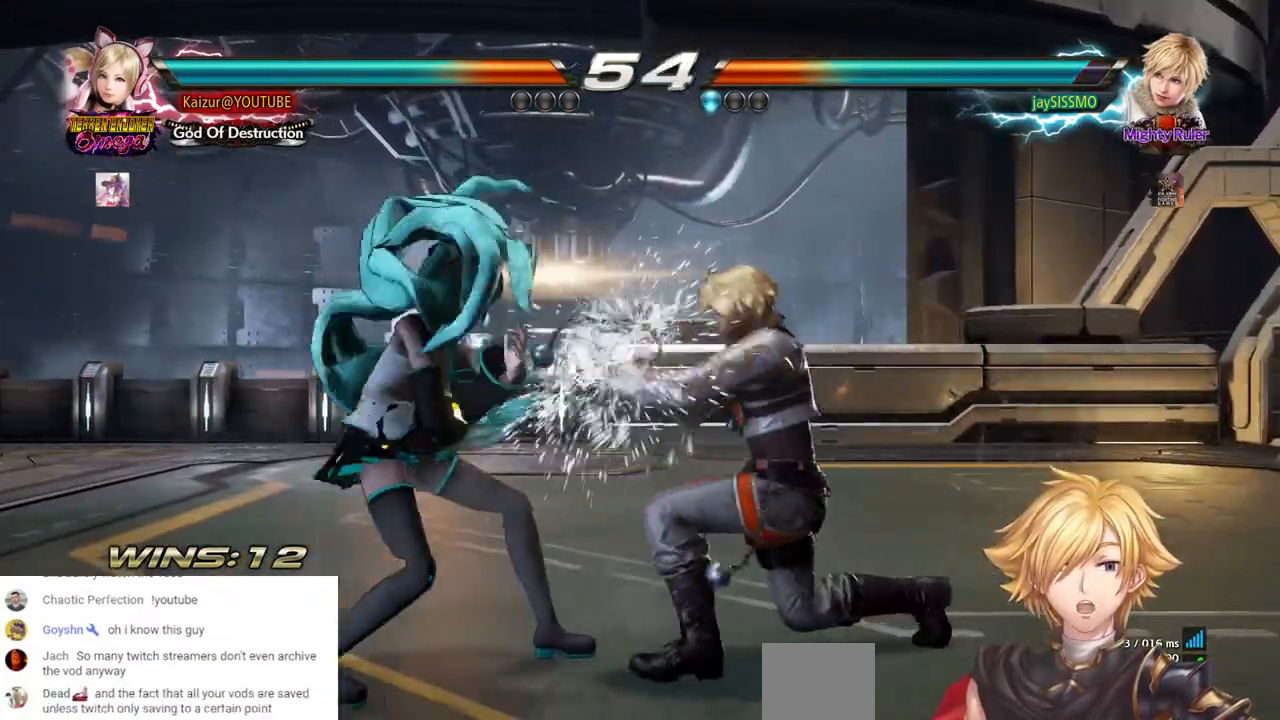
{"buttons": ["TRIANGLE"], "left_stick": "center", "right_stick": "center", "events": [[100, "TRIANGLE", "down"], [183, "TRIANGLE", "up"], [333, "TRIANGLE", "down"], [433, "TRIANGLE", "up"], [483, "TRIANGLE", "down"]]}